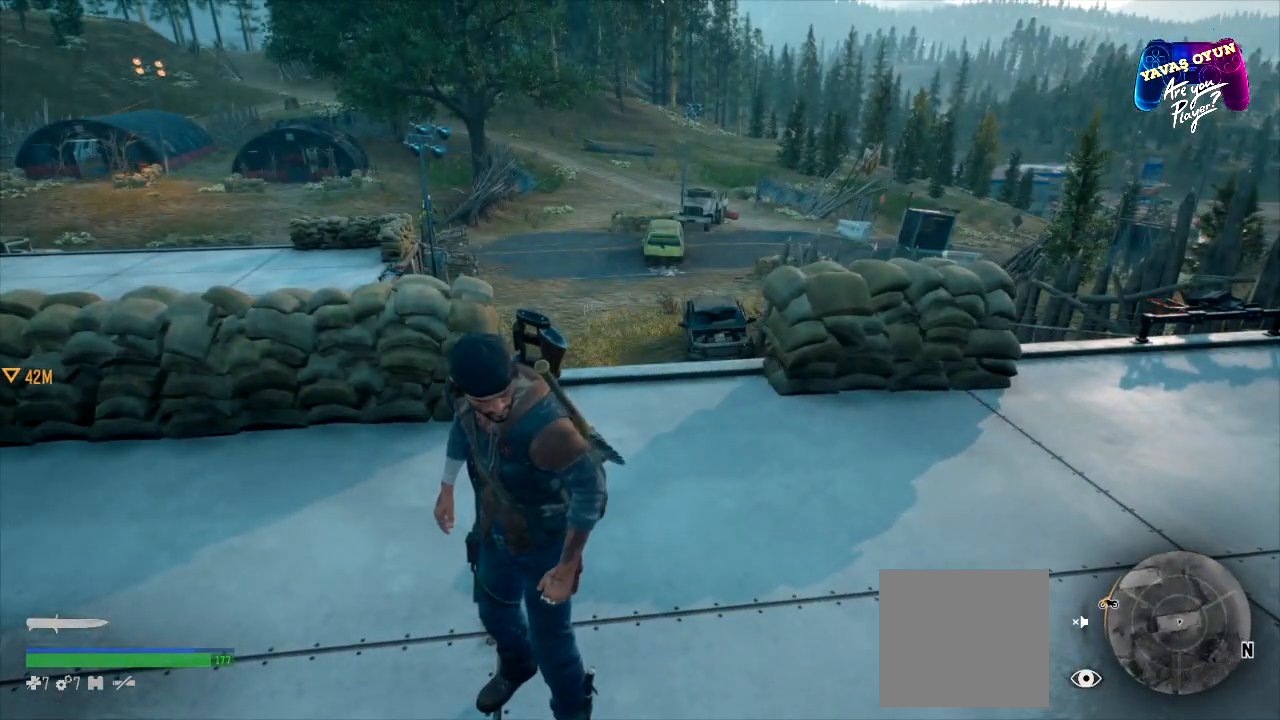
Gameplay with a controller (Xbox layout); each line is a JSON object with the inputs held at the frame after it. "events" lists button and stick changes between this image and that frame as [ms after this image, input, new state], when the widget could be followed in between.
{"buttons": [], "left_stick": "center", "right_stick": "center", "events": []}
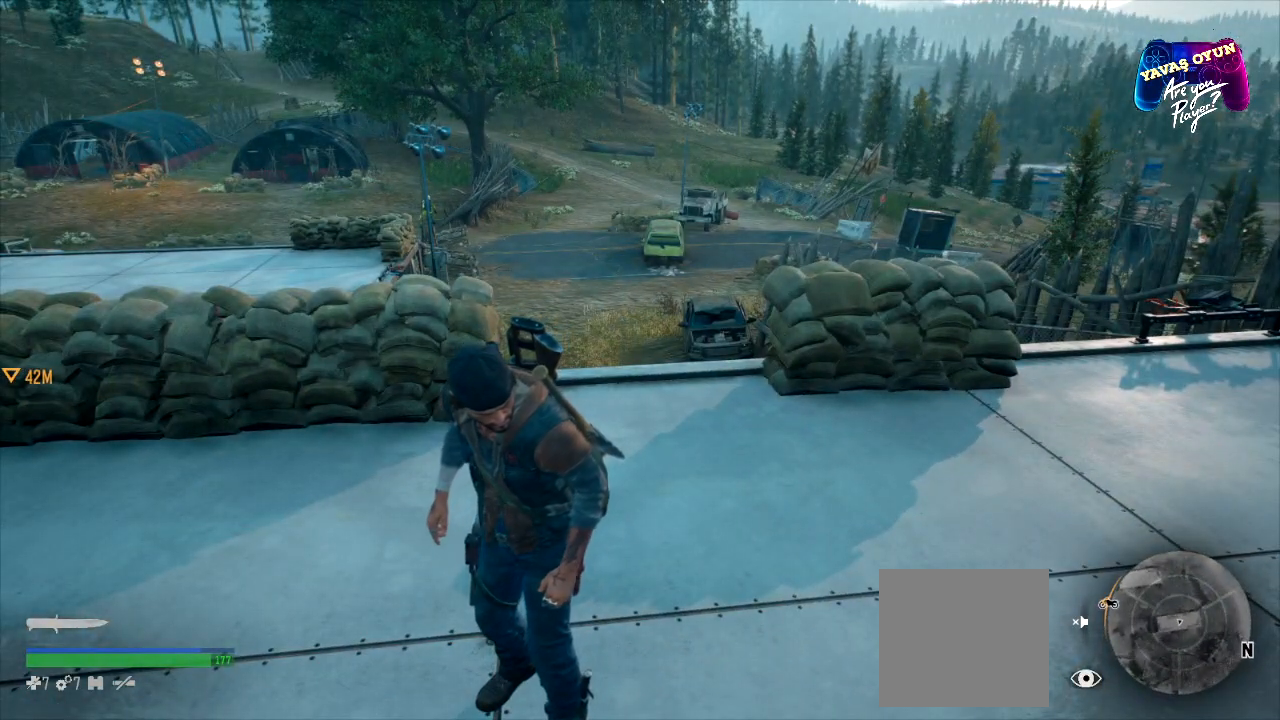
{"buttons": [], "left_stick": "center", "right_stick": "center", "events": []}
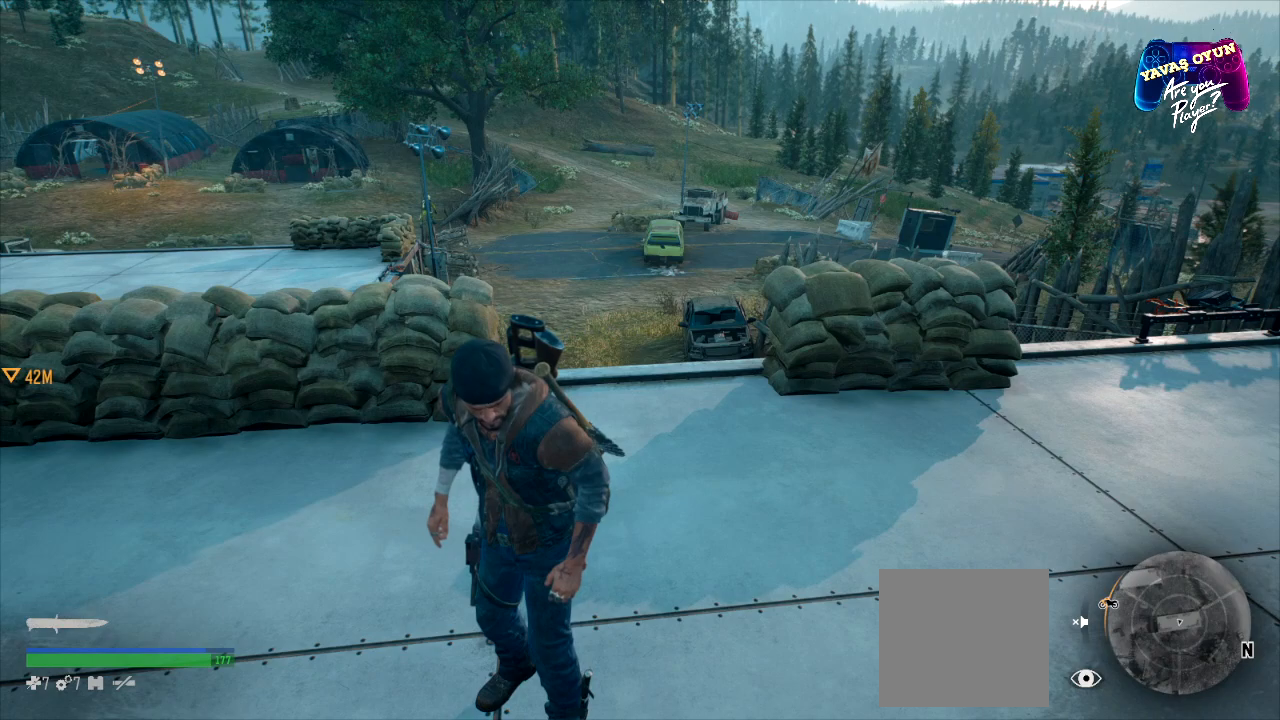
{"buttons": [], "left_stick": "center", "right_stick": "center", "events": []}
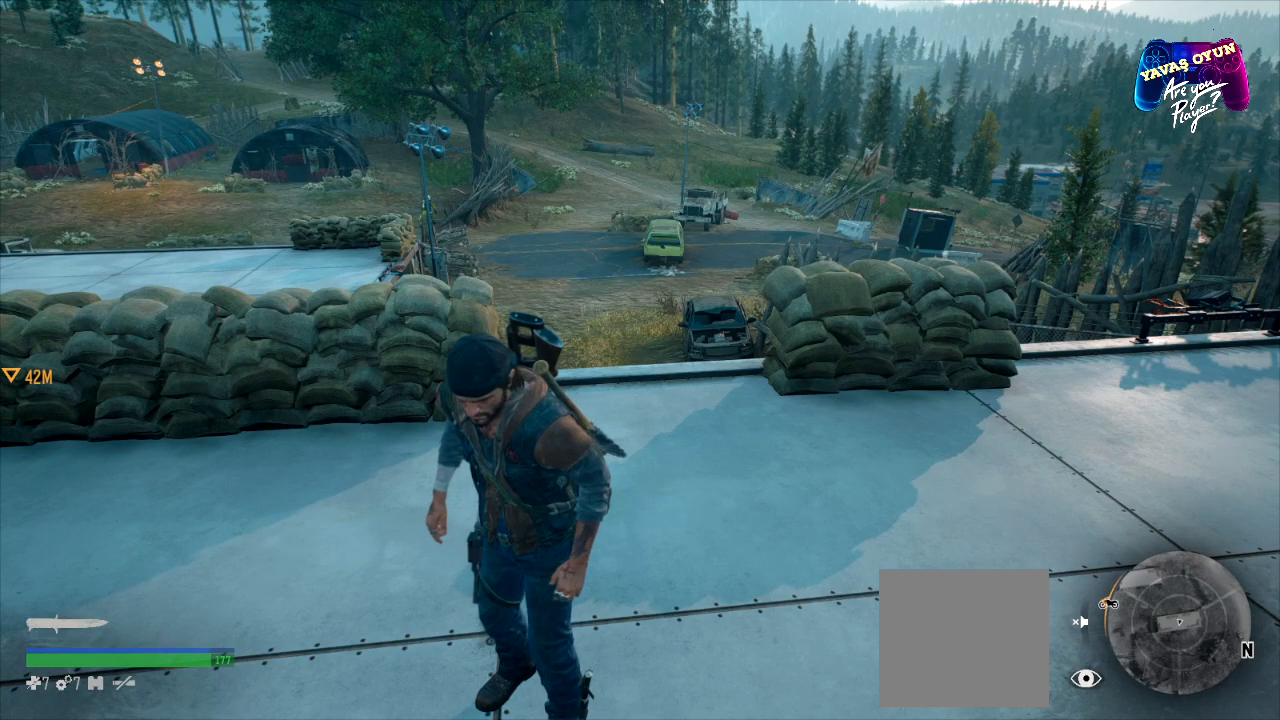
{"buttons": [], "left_stick": "center", "right_stick": "left", "events": [[267, "right_stick", "left"]]}
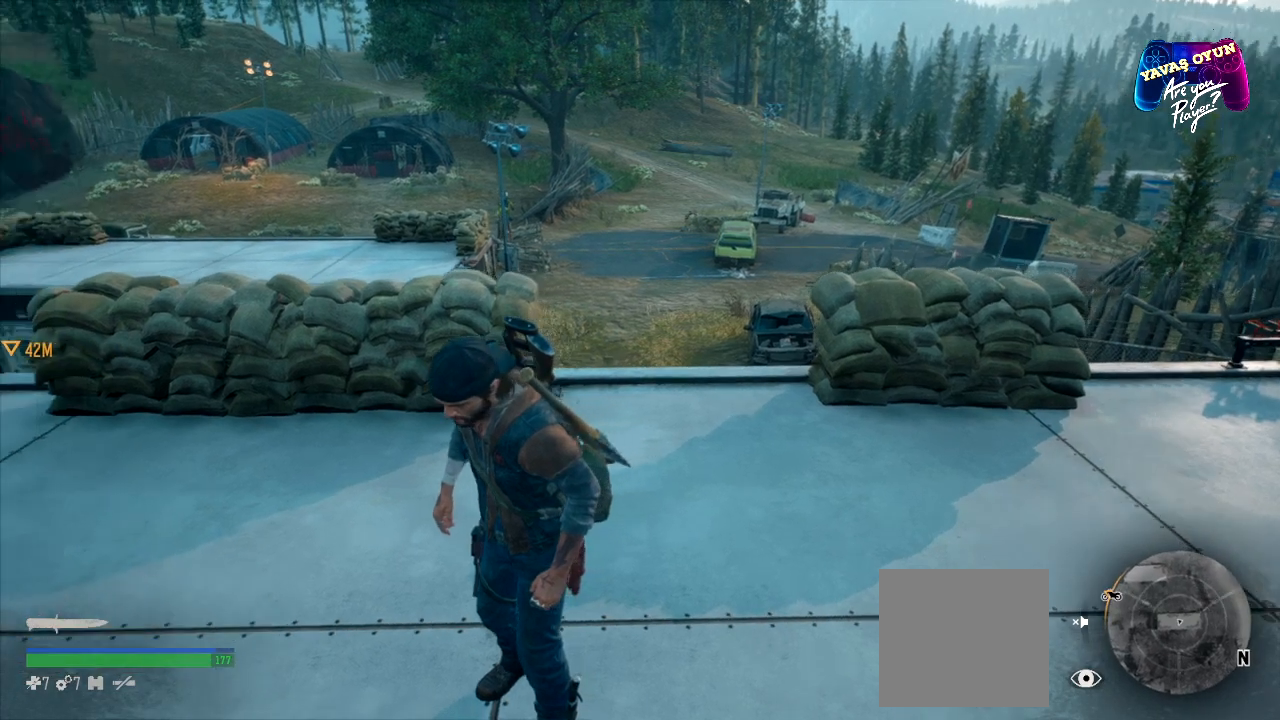
{"buttons": [], "left_stick": "center", "right_stick": "center", "events": [[500, "right_stick", "center"]]}
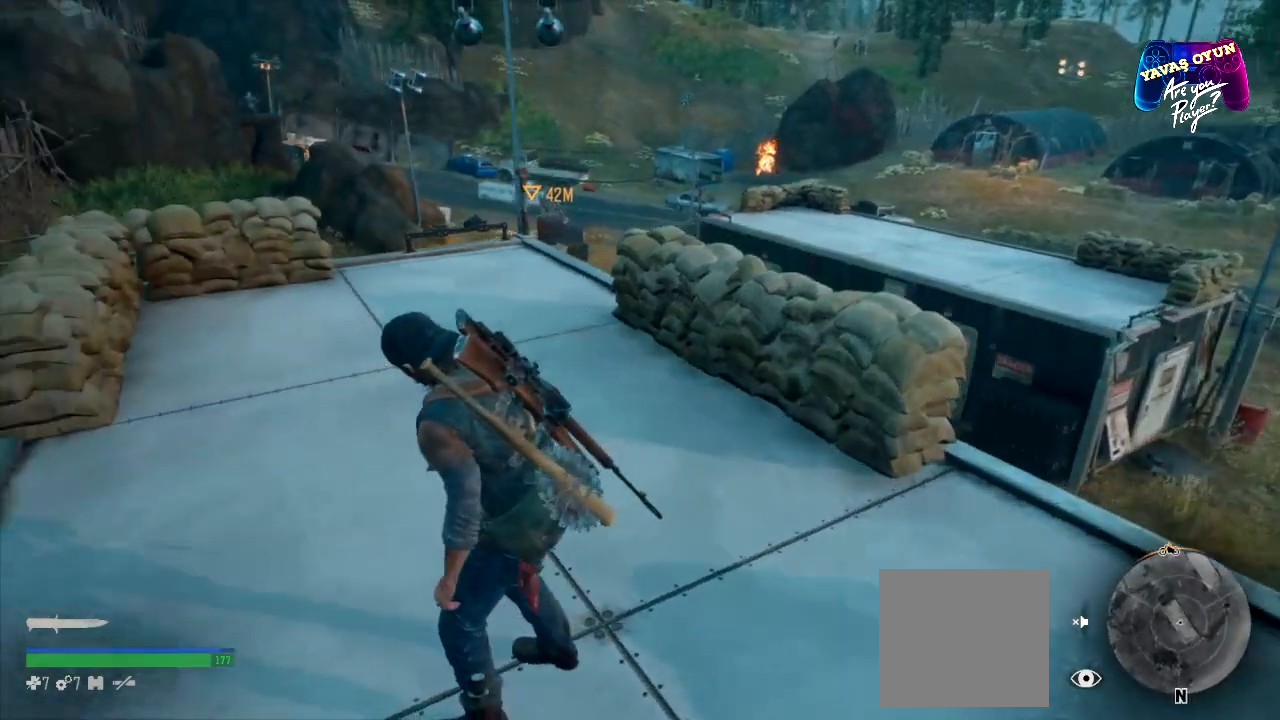
{"buttons": [], "left_stick": "up", "right_stick": "center", "events": [[417, "left_stick", "up"]]}
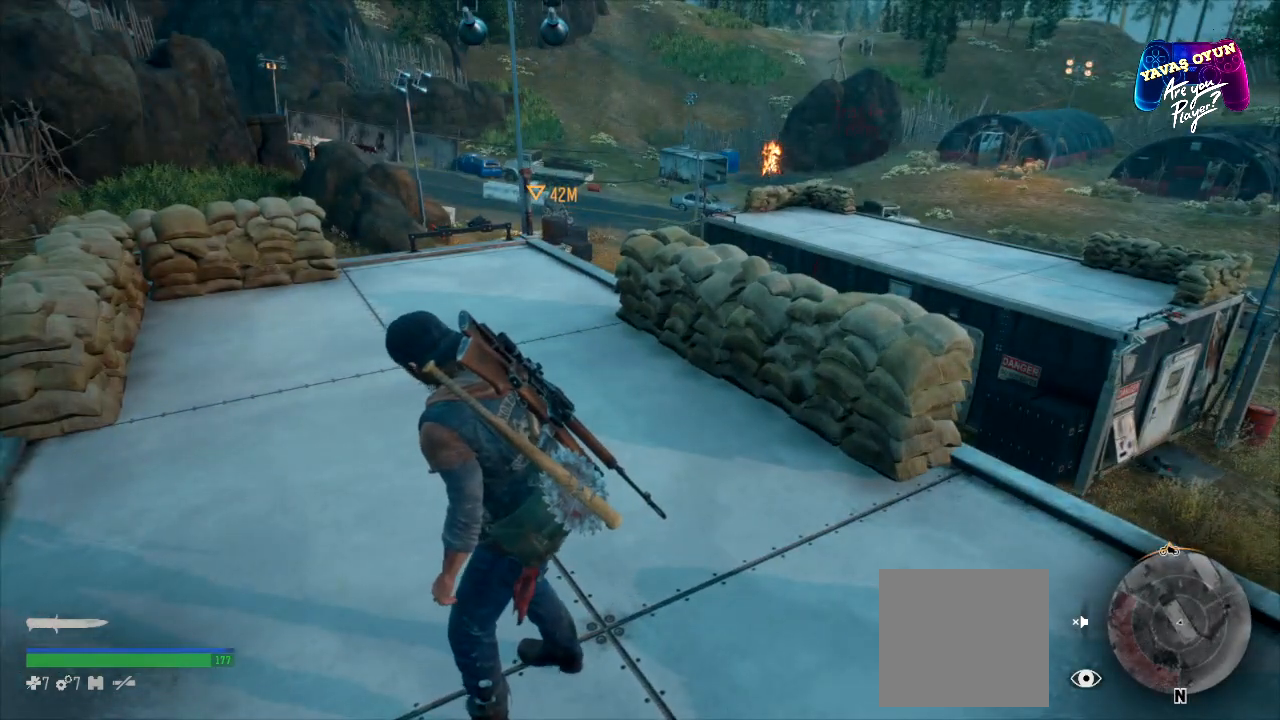
{"buttons": [], "left_stick": "up", "right_stick": "left", "events": [[183, "right_stick", "left"]]}
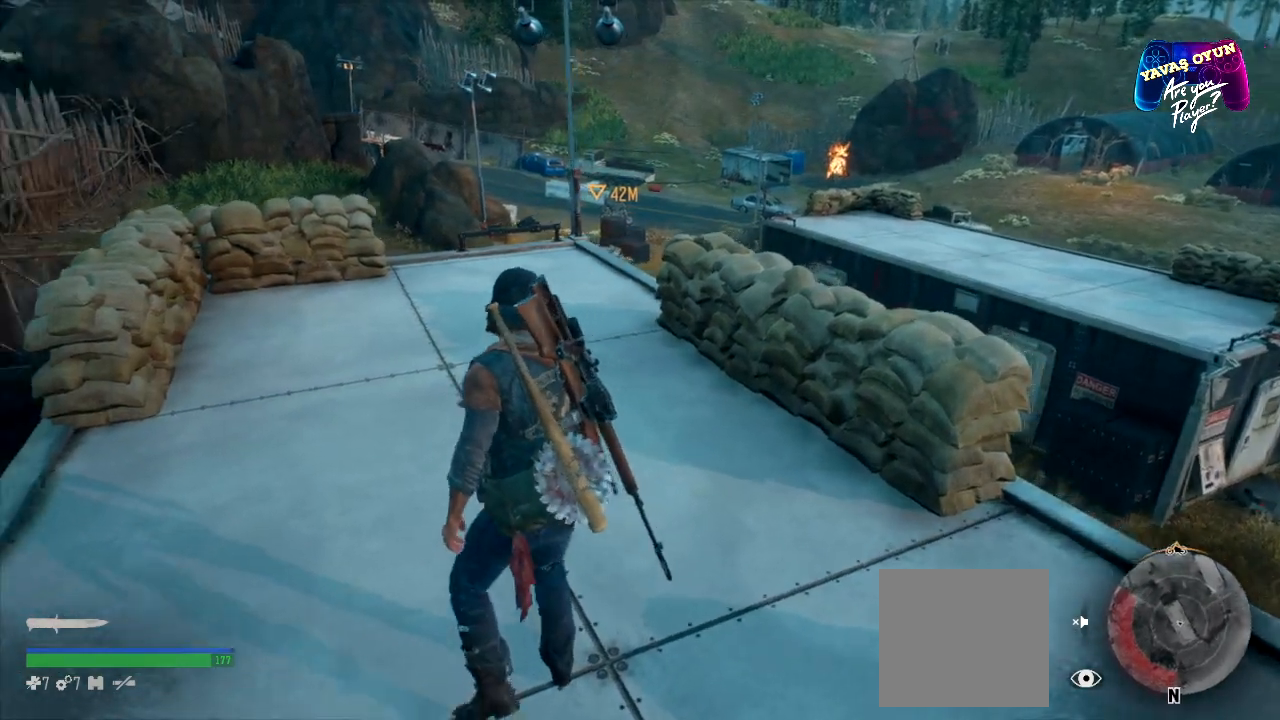
{"buttons": [], "left_stick": "up", "right_stick": "left", "events": []}
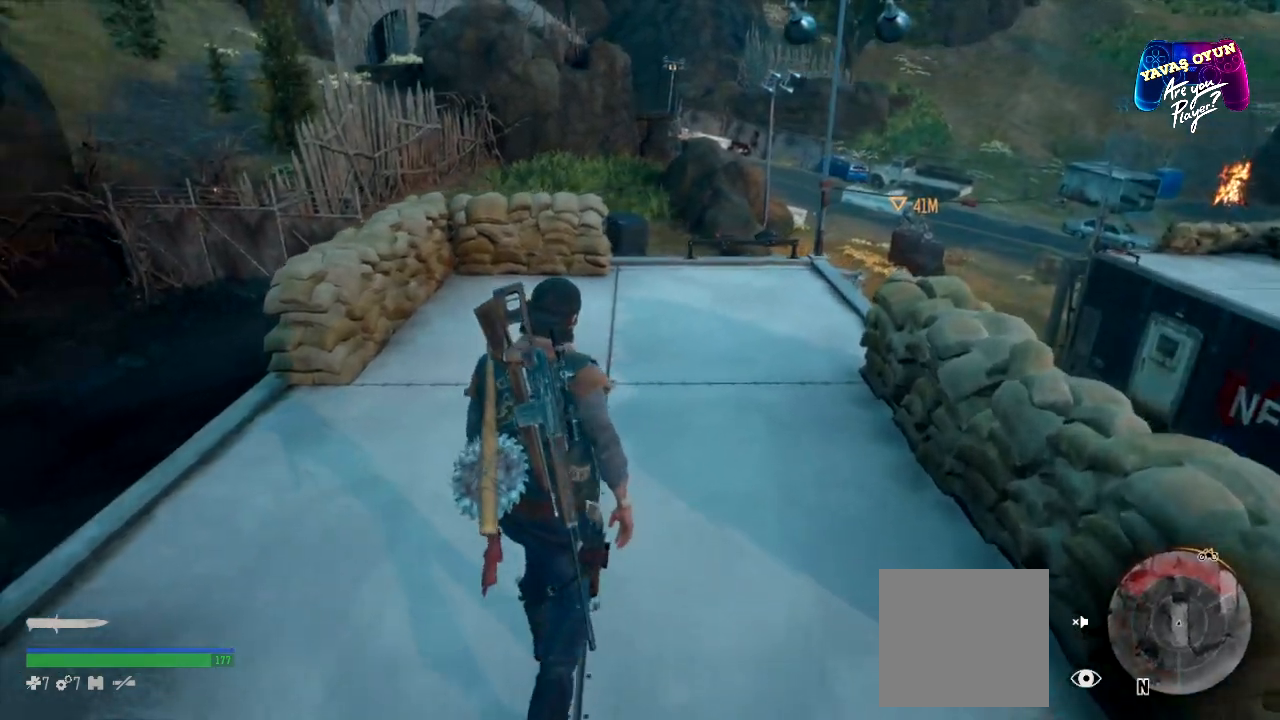
{"buttons": [], "left_stick": "up", "right_stick": "left", "events": []}
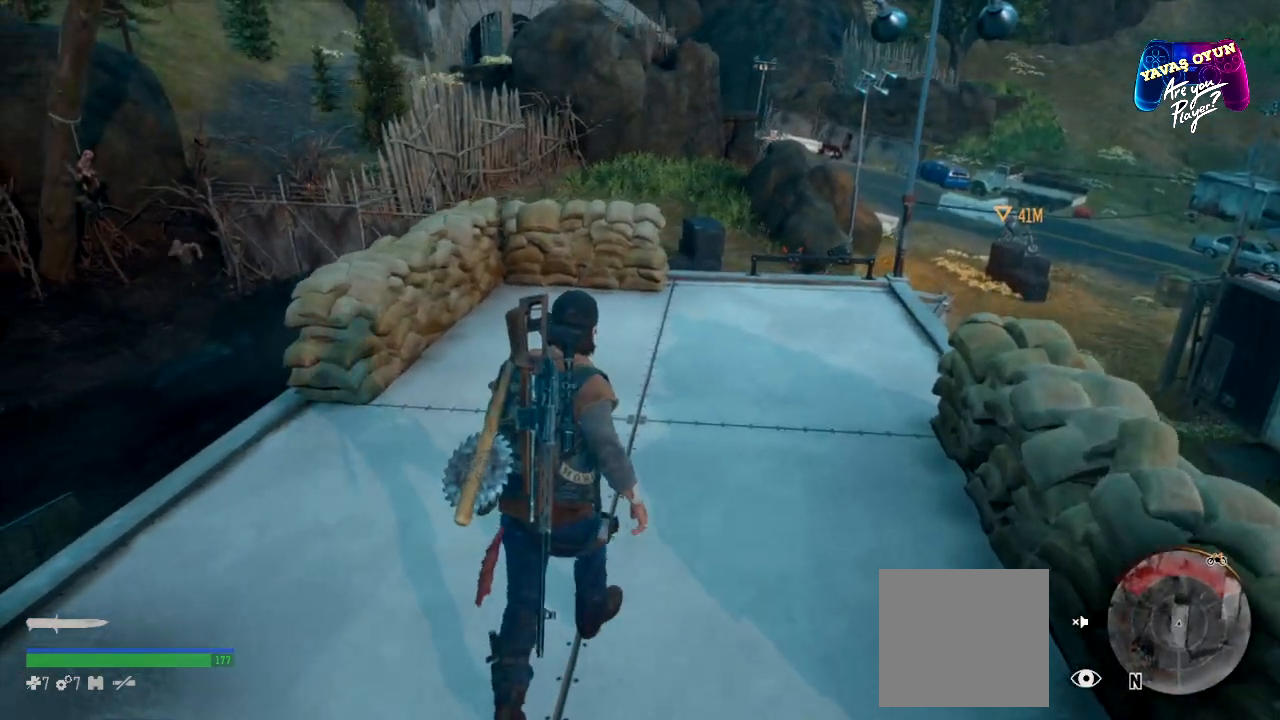
{"buttons": [], "left_stick": "up", "right_stick": "left", "events": []}
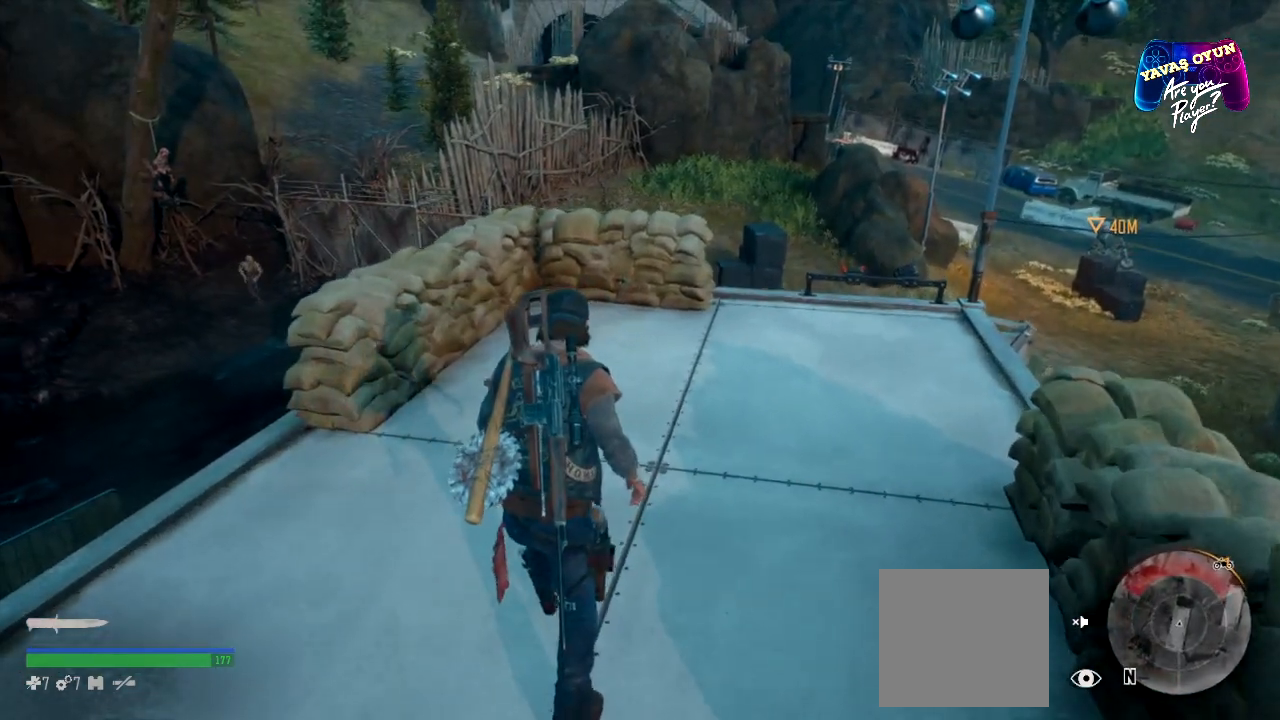
{"buttons": [], "left_stick": "up", "right_stick": "left", "events": []}
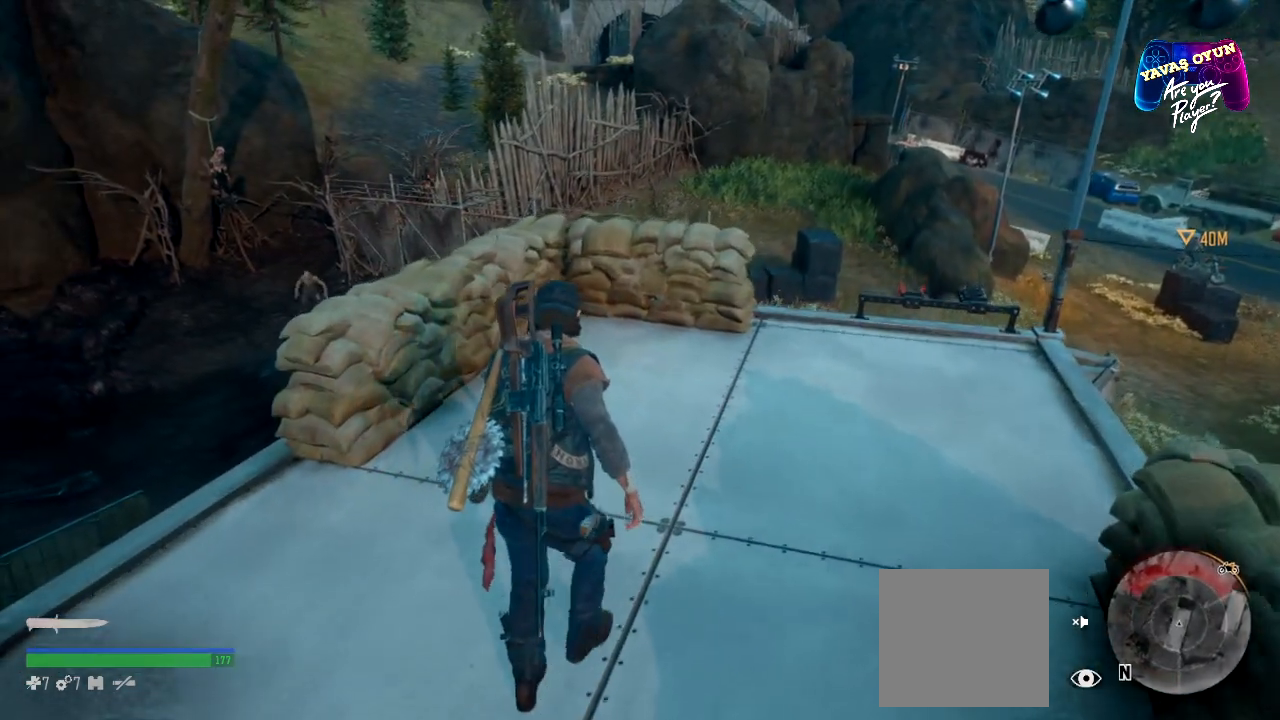
{"buttons": [], "left_stick": "up", "right_stick": "left", "events": []}
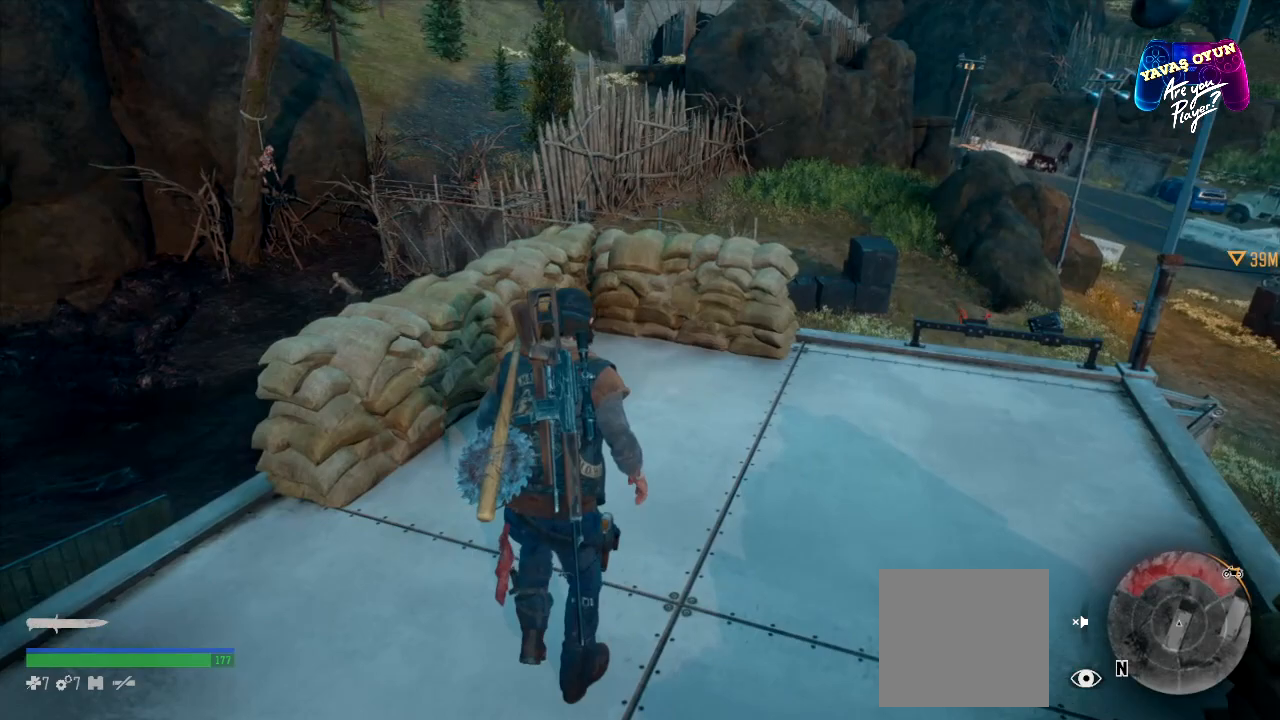
{"buttons": [], "left_stick": "up", "right_stick": "left", "events": []}
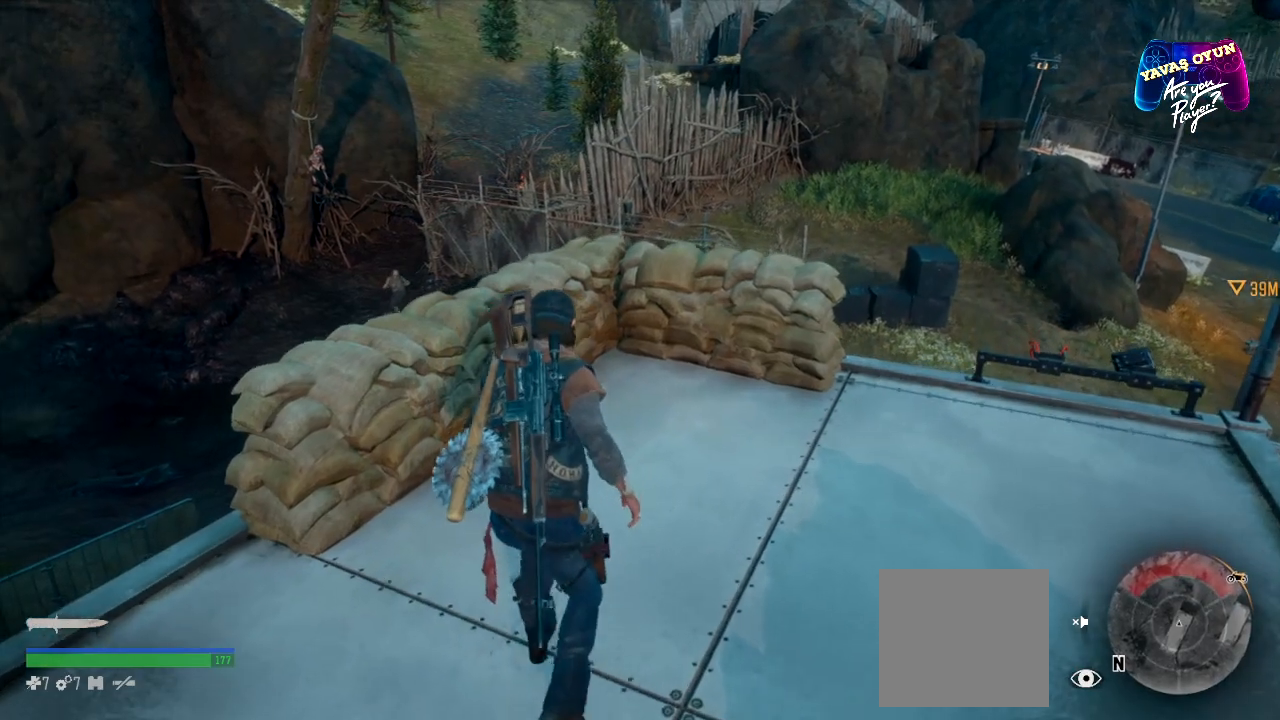
{"buttons": [], "left_stick": "up", "right_stick": "center", "events": [[450, "right_stick", "center"]]}
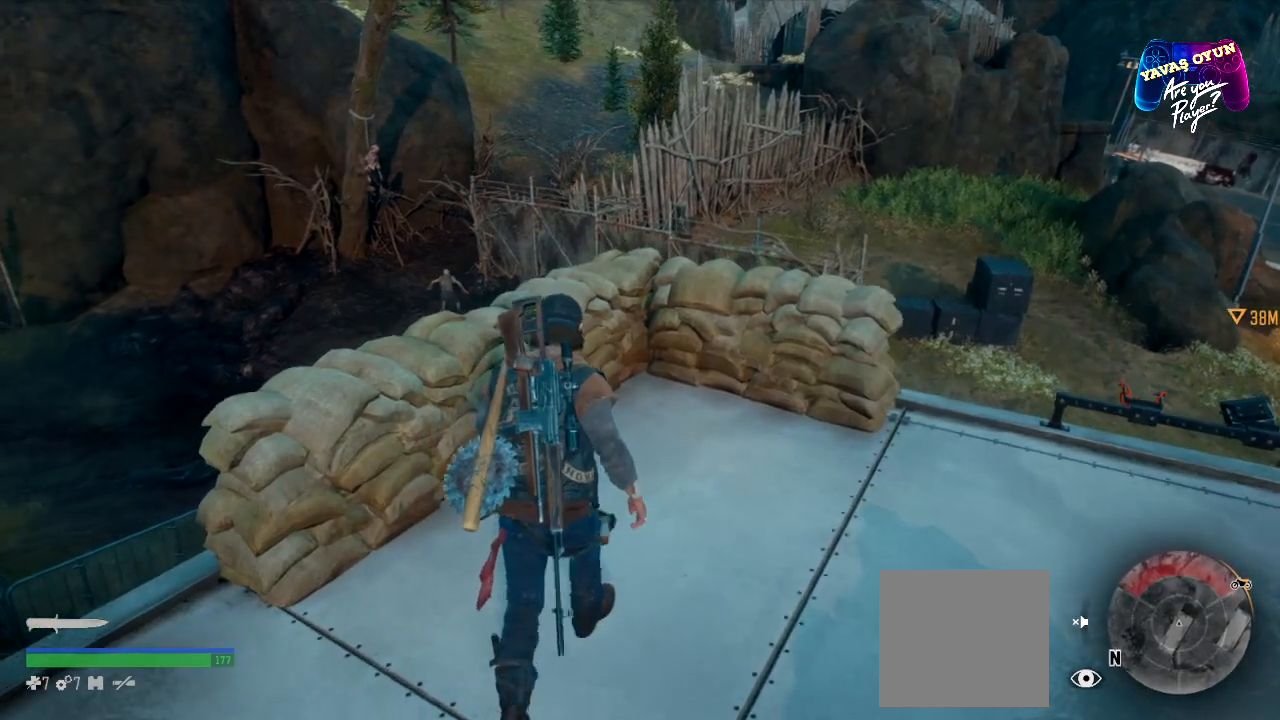
{"buttons": [], "left_stick": "up-left", "right_stick": "left", "events": [[367, "left_stick", "up-left"], [450, "right_stick", "left"]]}
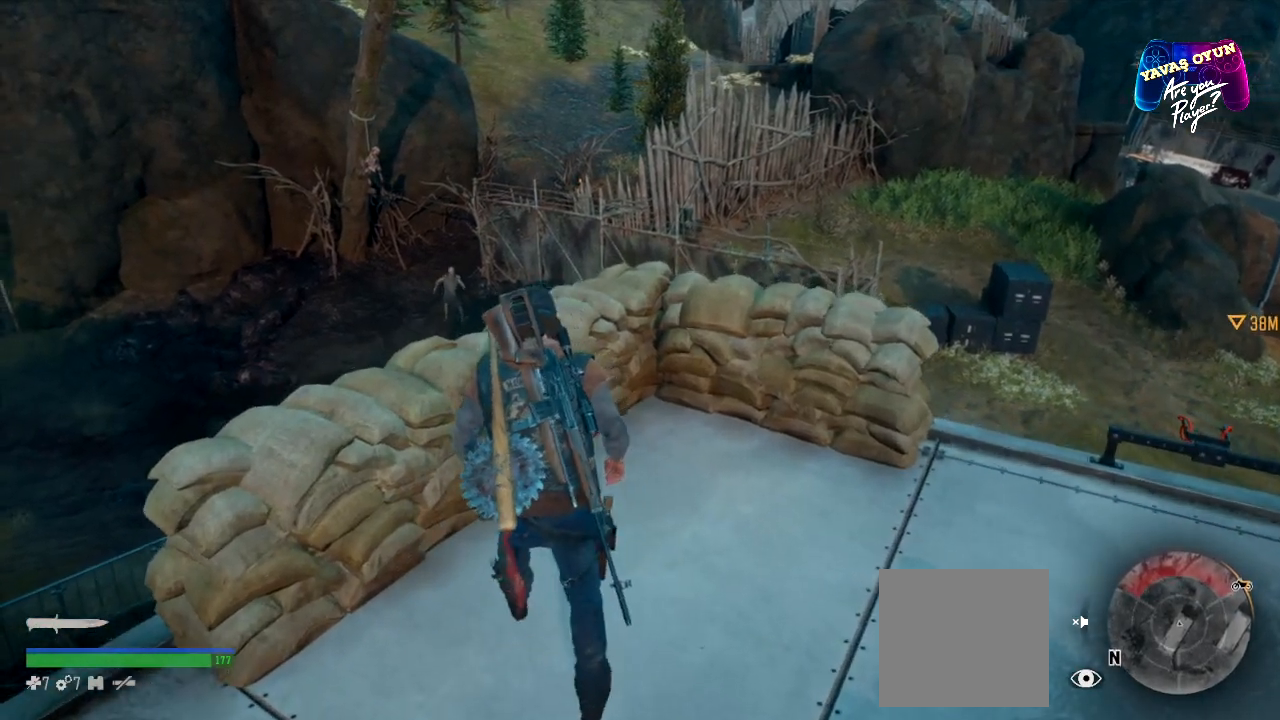
{"buttons": [], "left_stick": "center", "right_stick": "center", "events": [[100, "left_stick", "center"], [183, "right_stick", "center"]]}
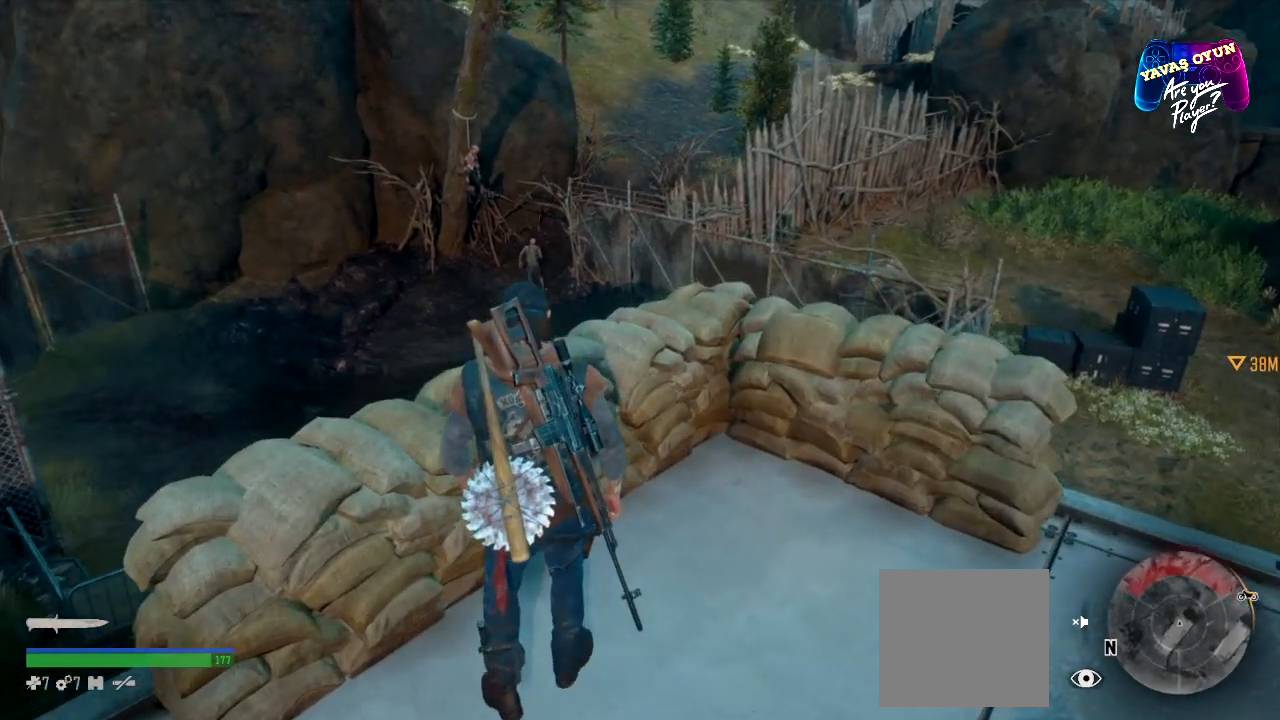
{"buttons": ["L1"], "left_stick": "center", "right_stick": "center", "events": [[17, "L1", "down"]]}
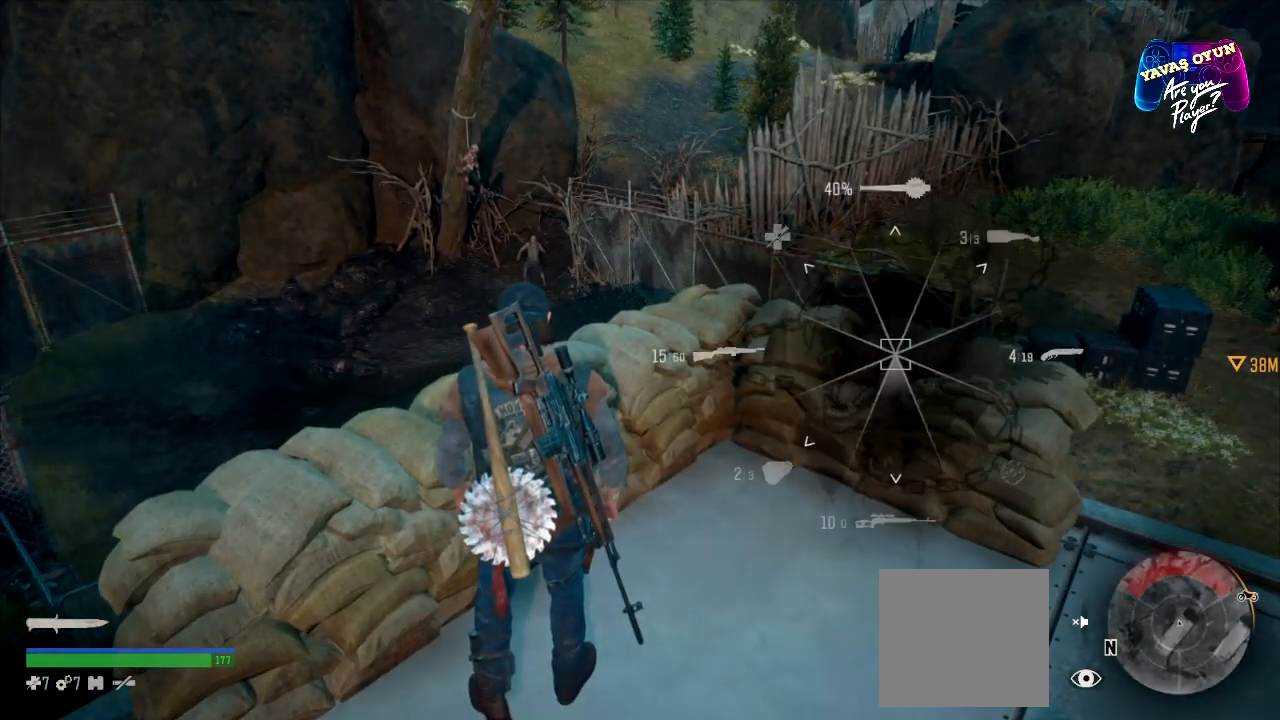
{"buttons": ["L1"], "left_stick": "center", "right_stick": "center", "events": []}
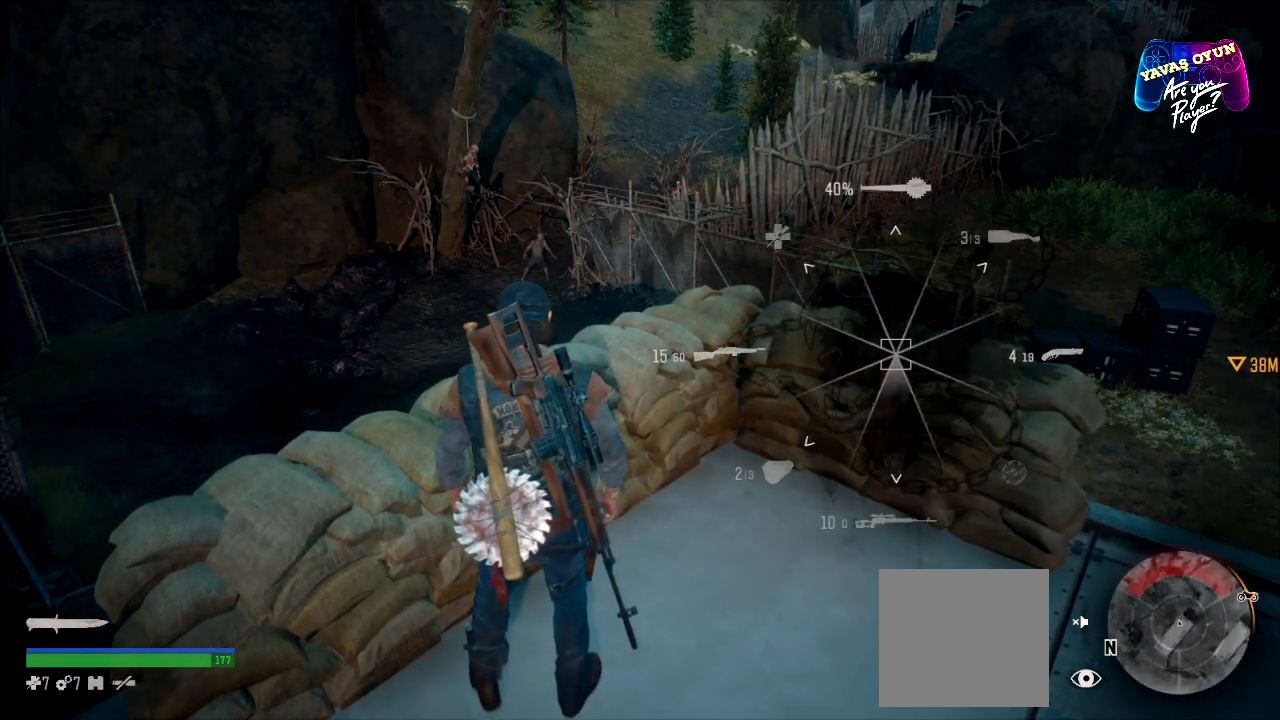
{"buttons": ["L1"], "left_stick": "center", "right_stick": "down", "events": [[217, "right_stick", "down"]]}
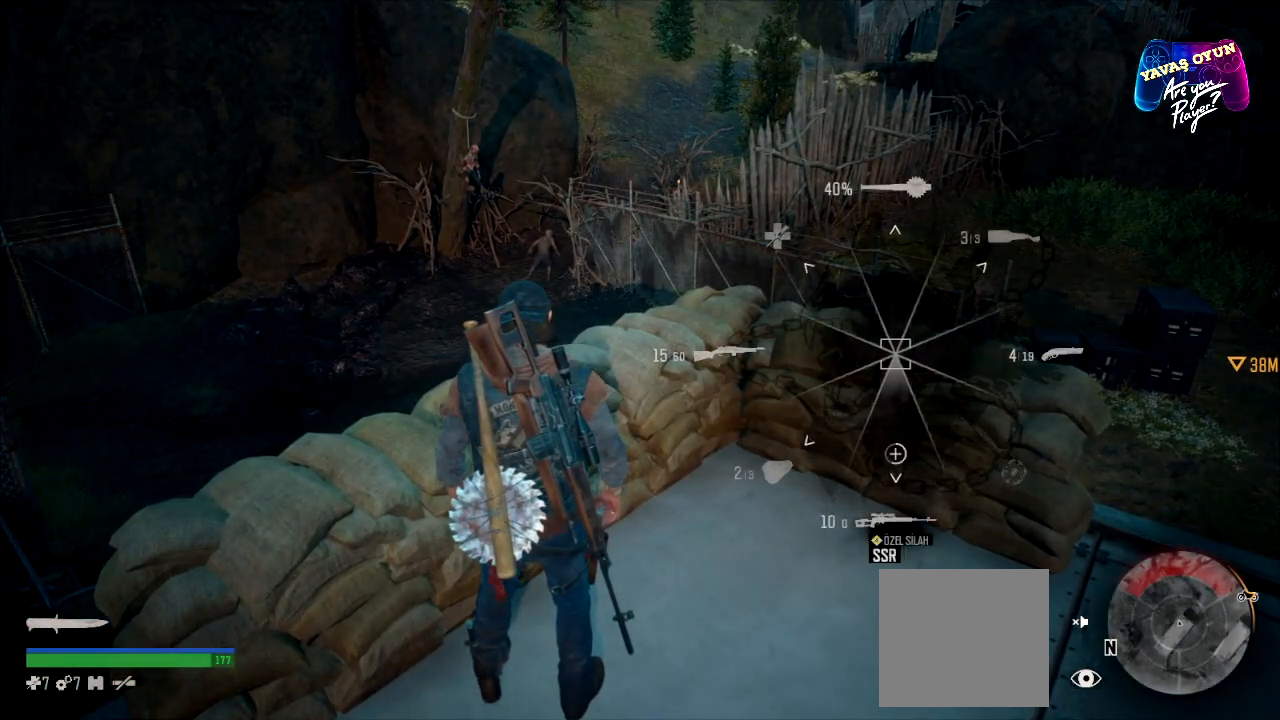
{"buttons": ["L1"], "left_stick": "center", "right_stick": "down", "events": []}
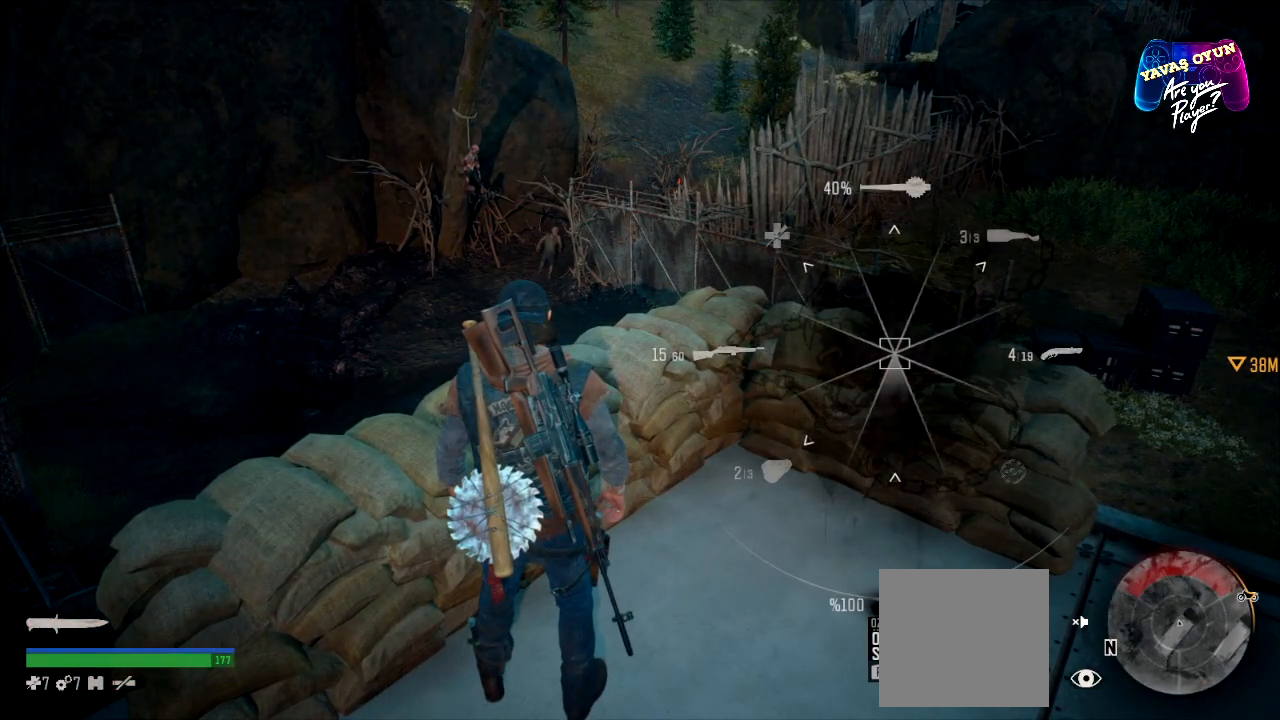
{"buttons": ["L1"], "left_stick": "center", "right_stick": "down", "events": []}
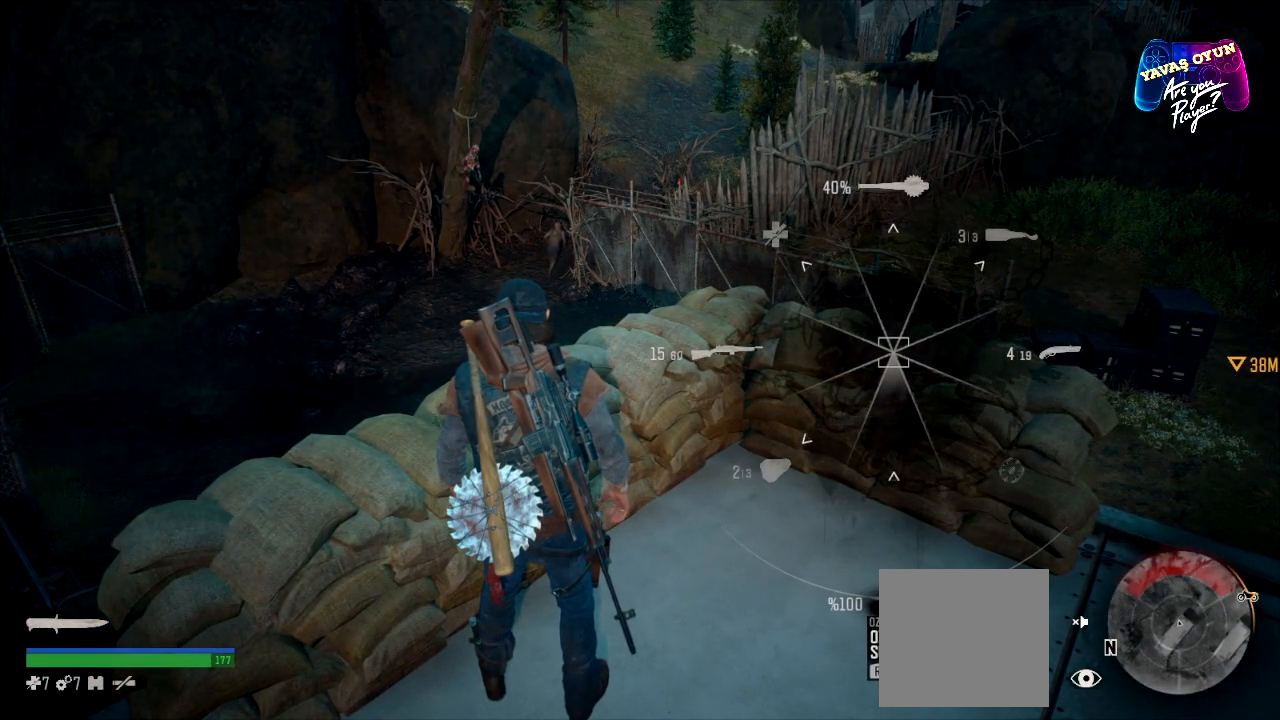
{"buttons": [], "left_stick": "center", "right_stick": "up", "events": [[67, "L1", "up"], [183, "right_stick", "center"], [417, "right_stick", "up"]]}
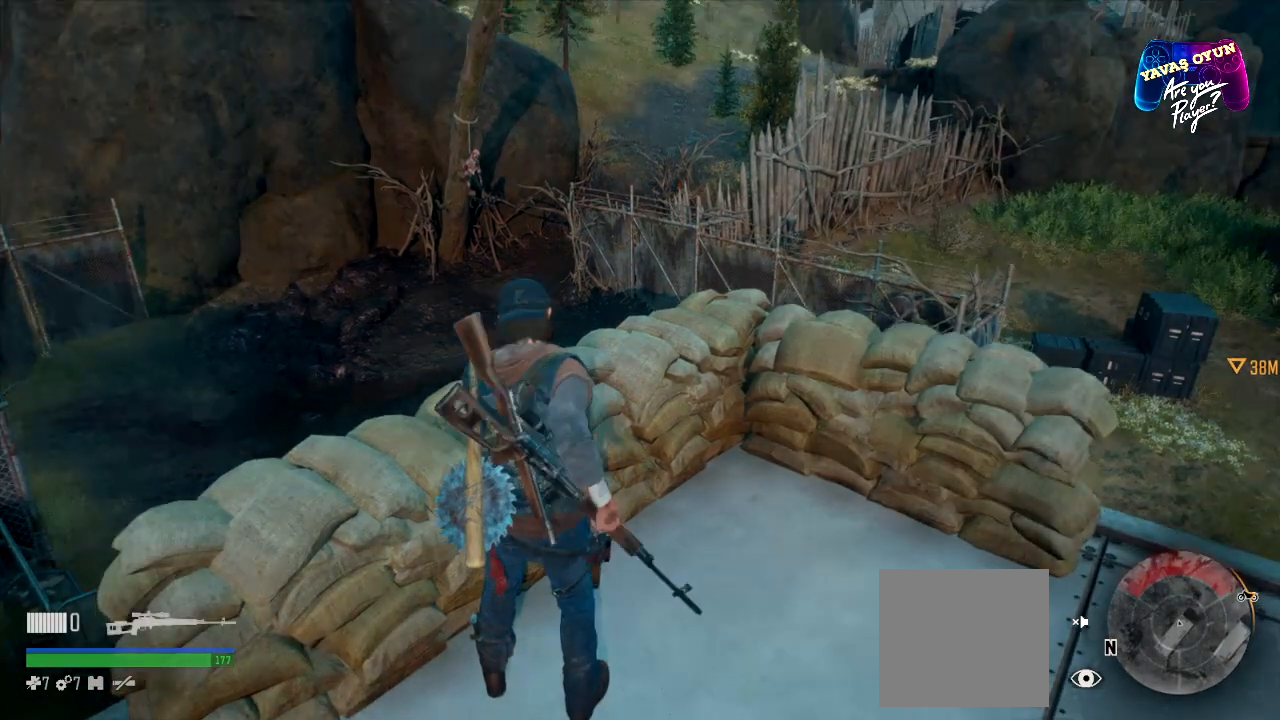
{"buttons": ["L2"], "left_stick": "center", "right_stick": "center", "events": [[167, "right_stick", "center"], [433, "L2", "down"]]}
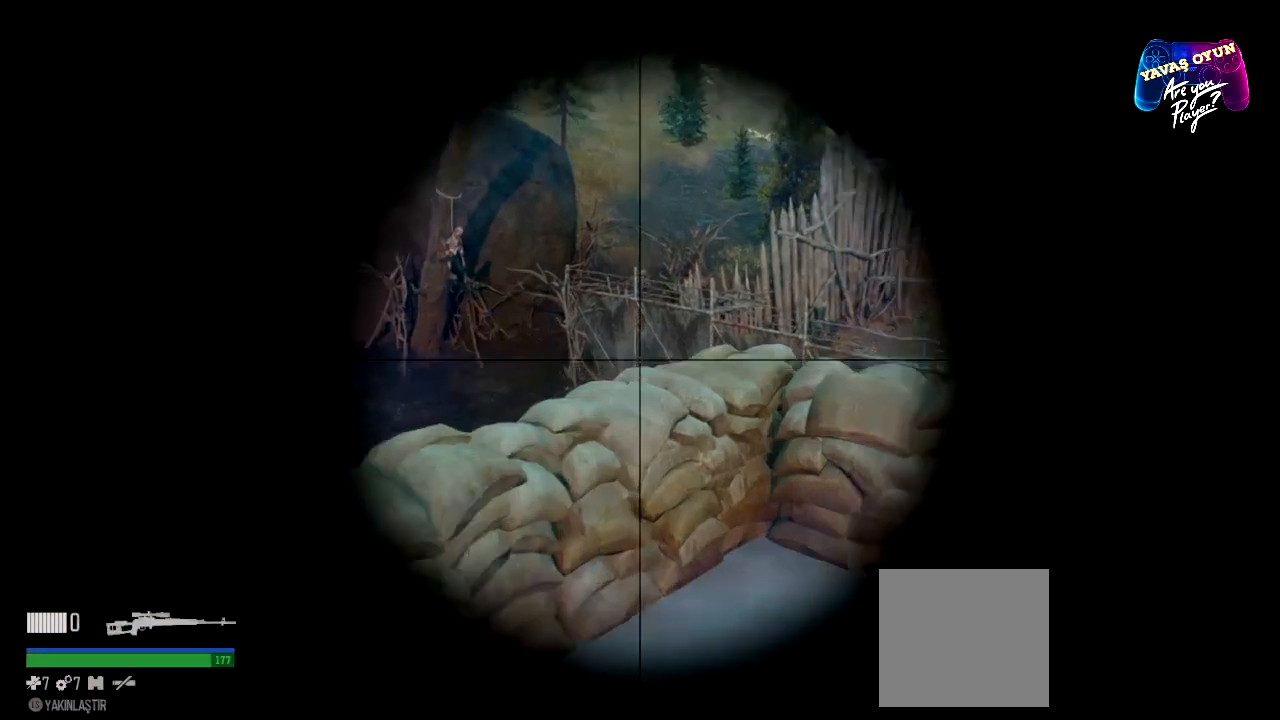
{"buttons": ["L2"], "left_stick": "center", "right_stick": "up", "events": [[350, "right_stick", "up"]]}
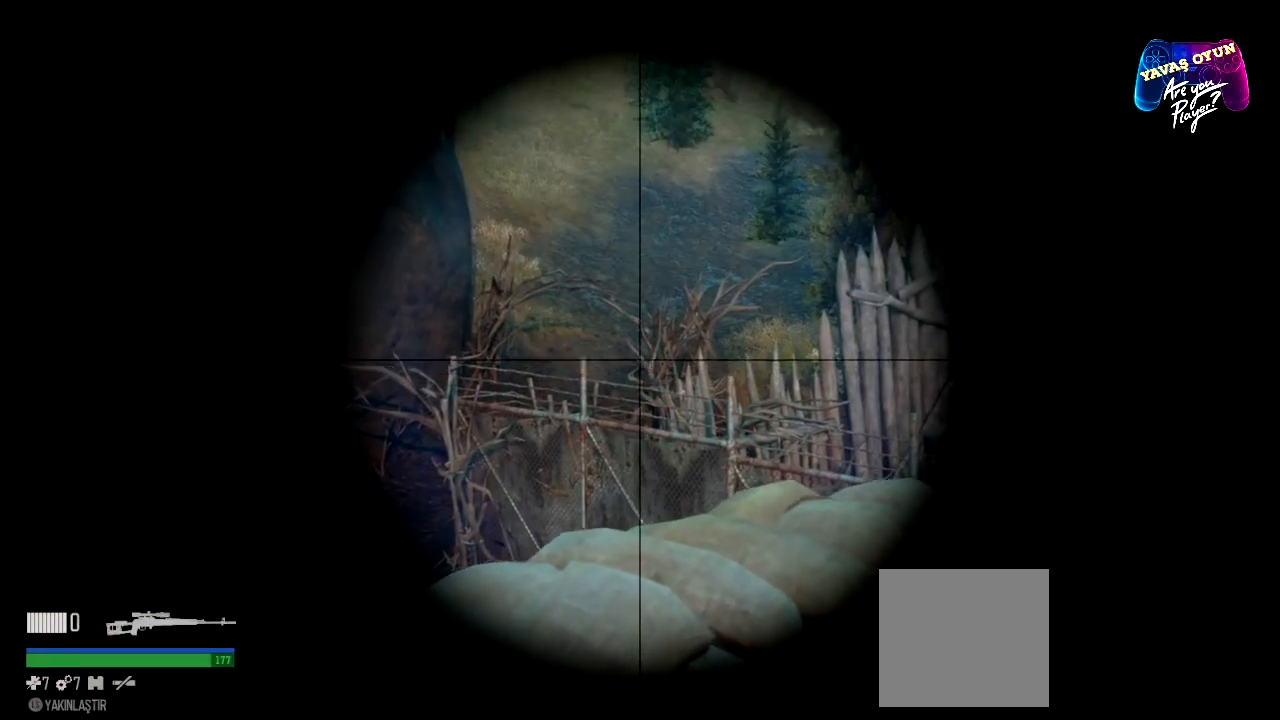
{"buttons": ["L2"], "left_stick": "center", "right_stick": "center", "events": [[333, "right_stick", "center"]]}
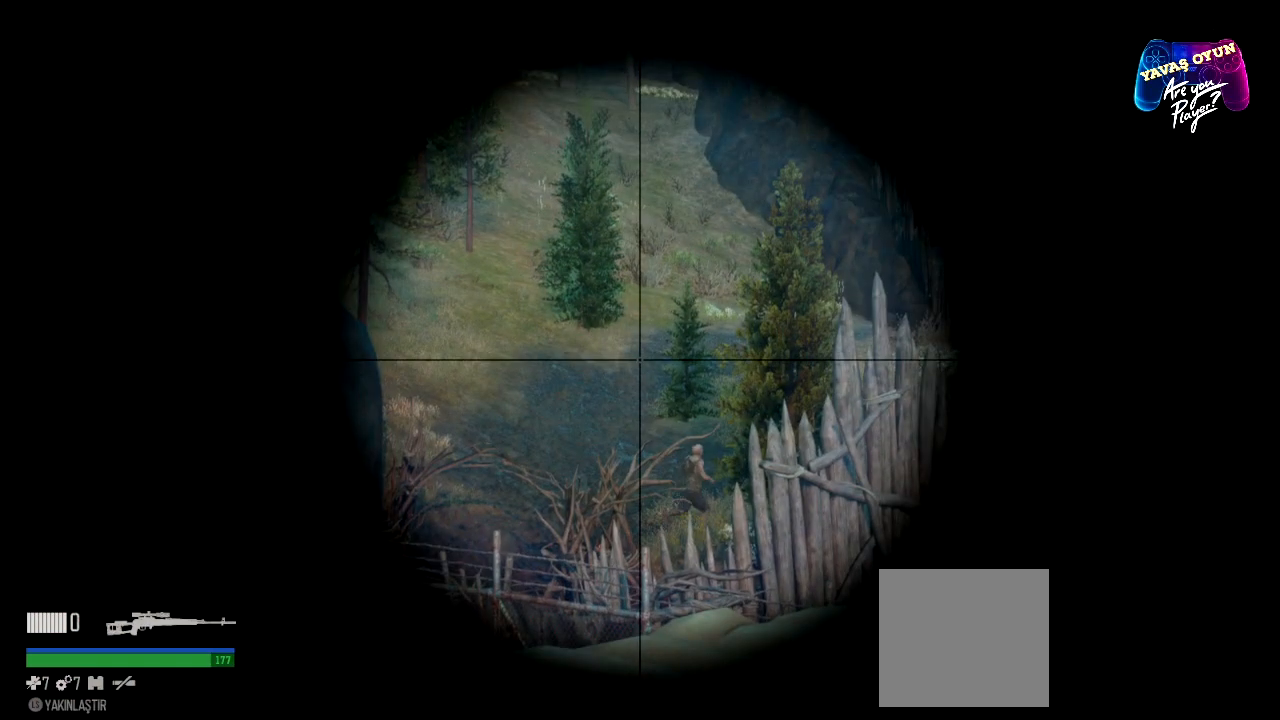
{"buttons": ["L2"], "left_stick": "center", "right_stick": "right", "events": [[267, "right_stick", "right"]]}
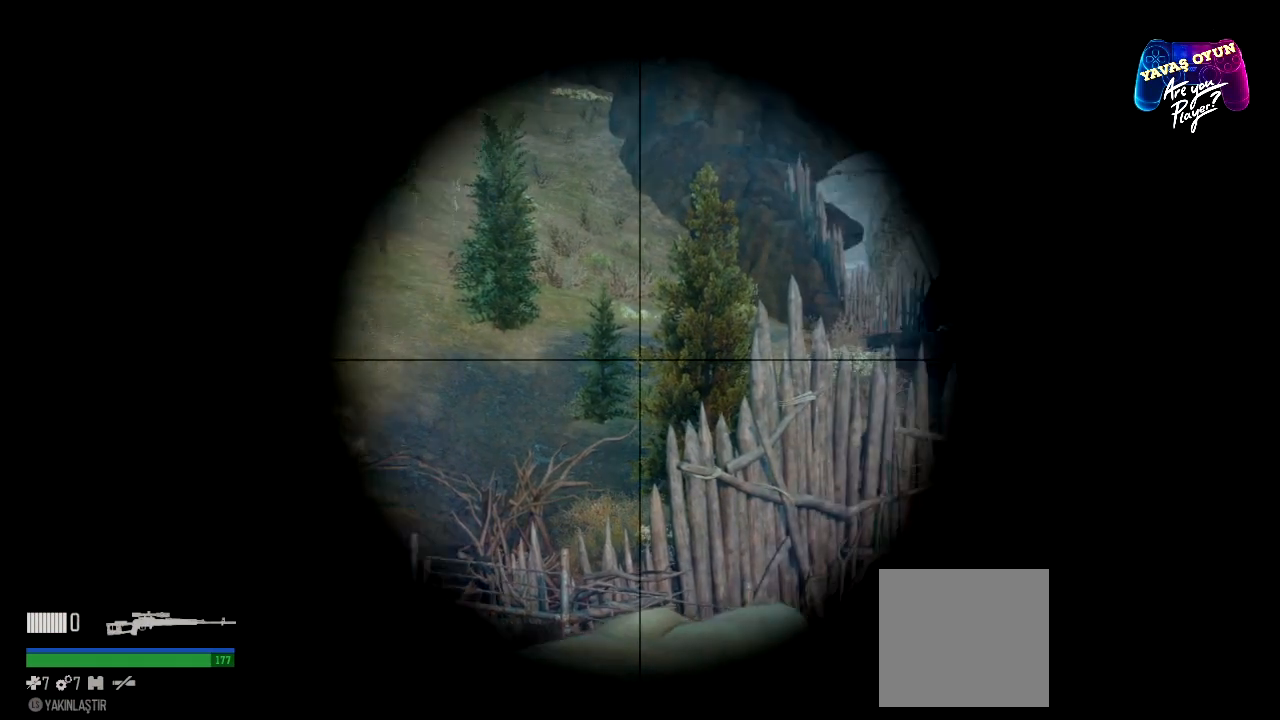
{"buttons": ["L2"], "left_stick": "center", "right_stick": "right", "events": [[83, "right_stick", "center"], [267, "right_stick", "right"]]}
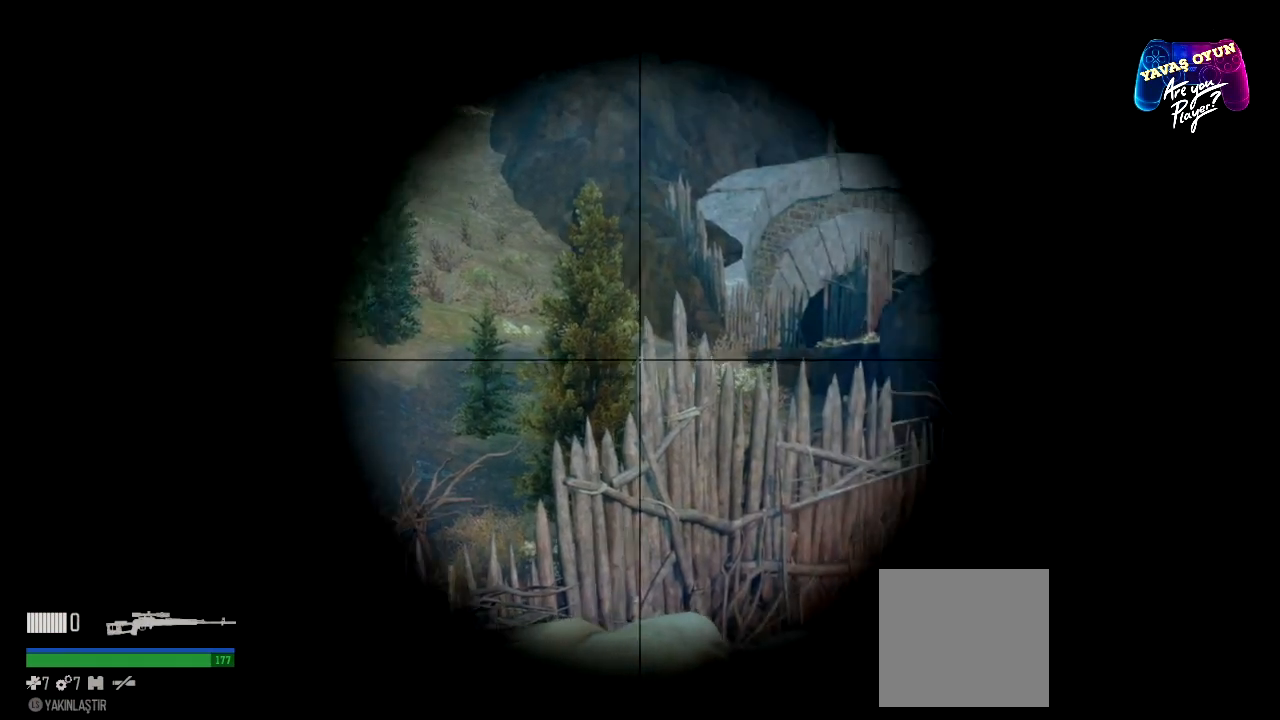
{"buttons": ["L2"], "left_stick": "center", "right_stick": "right", "events": [[150, "right_stick", "center"], [483, "right_stick", "right"]]}
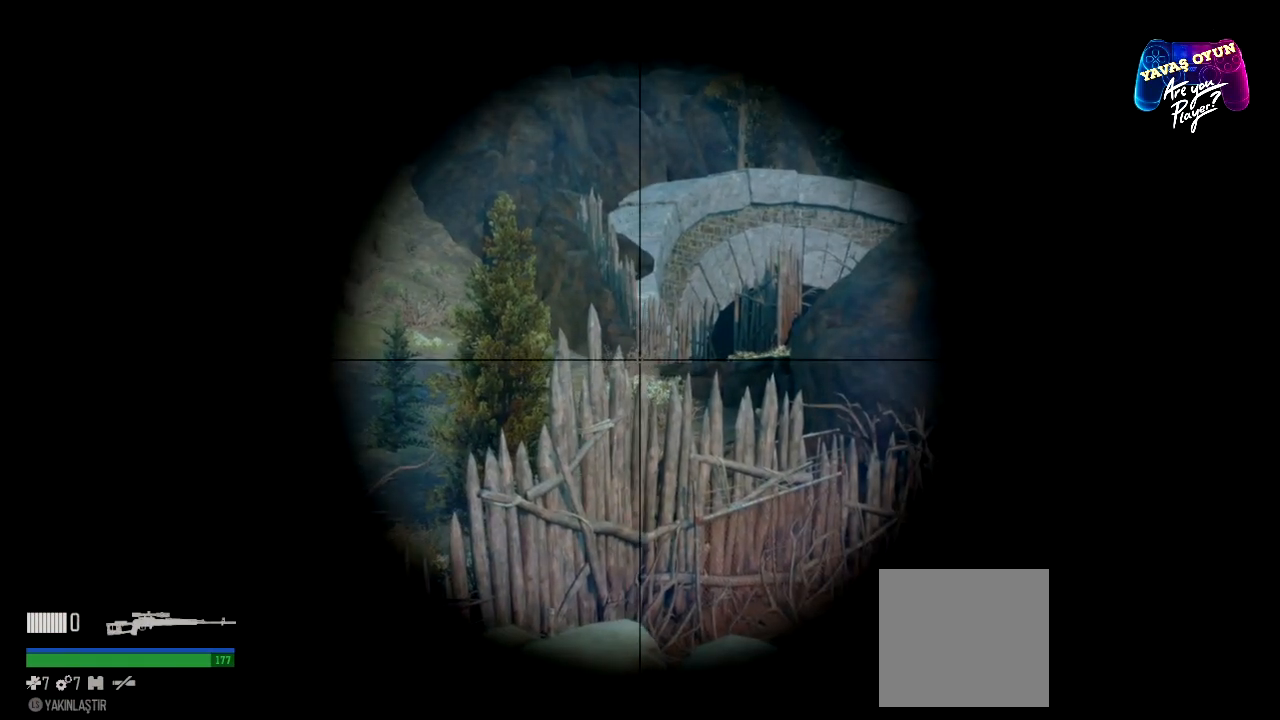
{"buttons": ["L2"], "left_stick": "center", "right_stick": "center", "events": [[150, "right_stick", "center"]]}
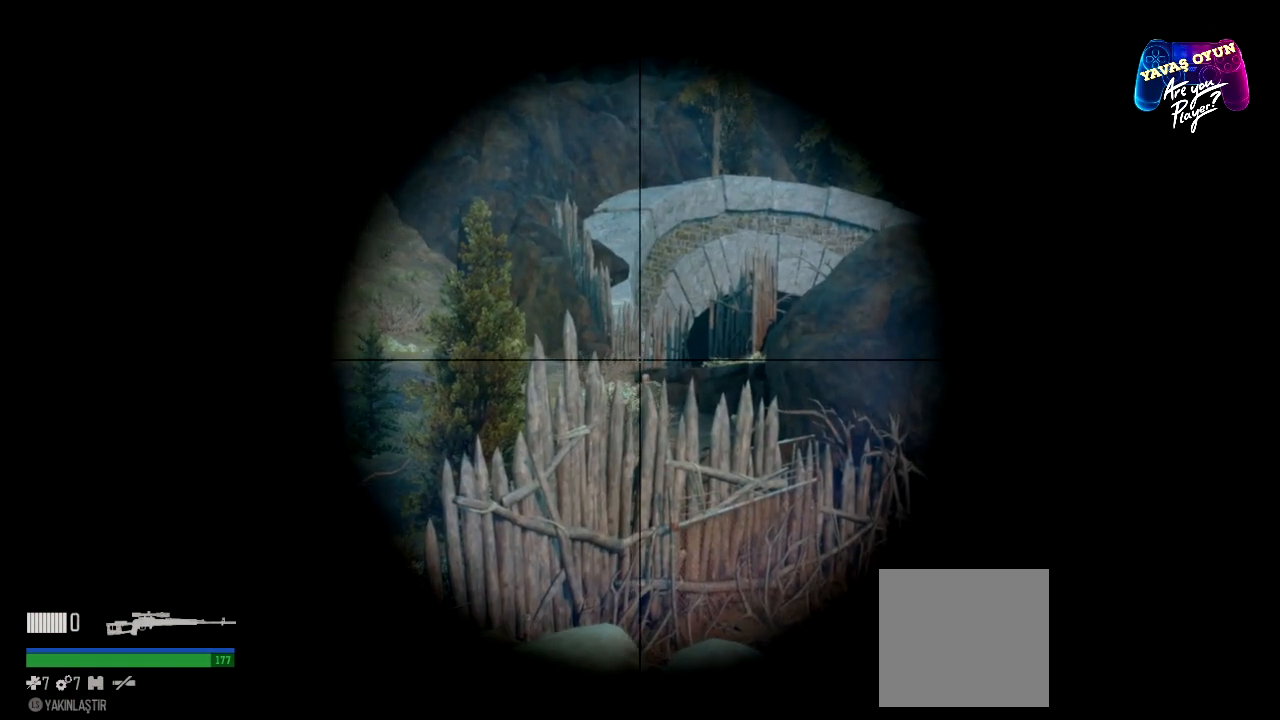
{"buttons": ["L2", "R3"], "left_stick": "center", "right_stick": "center", "events": [[433, "R3", "down"]]}